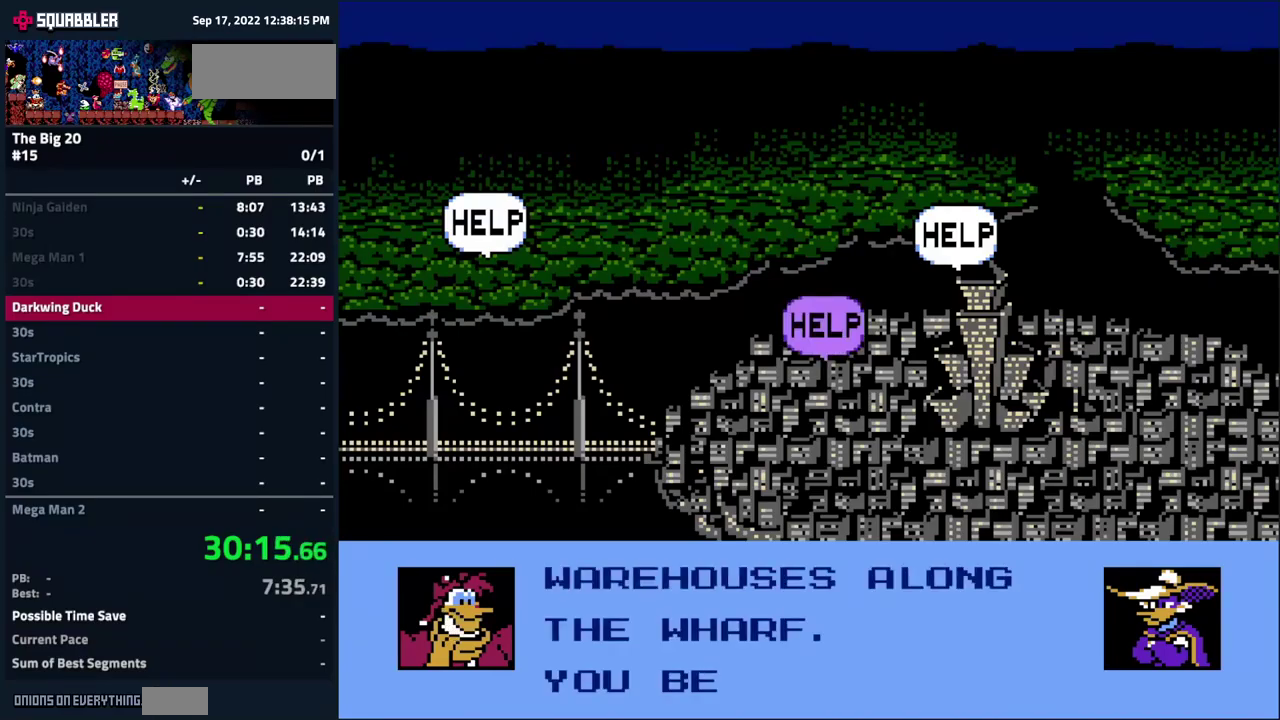
Gameplay with a controller (Nintendo layout); each line is a JSON object with the inputs held at the frame after it. "events" lists button and stick changes between this image and that frame as [ms after this image, input, new state], when the widget could be followed in between. Not read: L3 R3.
{"buttons": [], "events": [[100, "A", "up"], [150, "A", "down"], [467, "A", "up"]]}
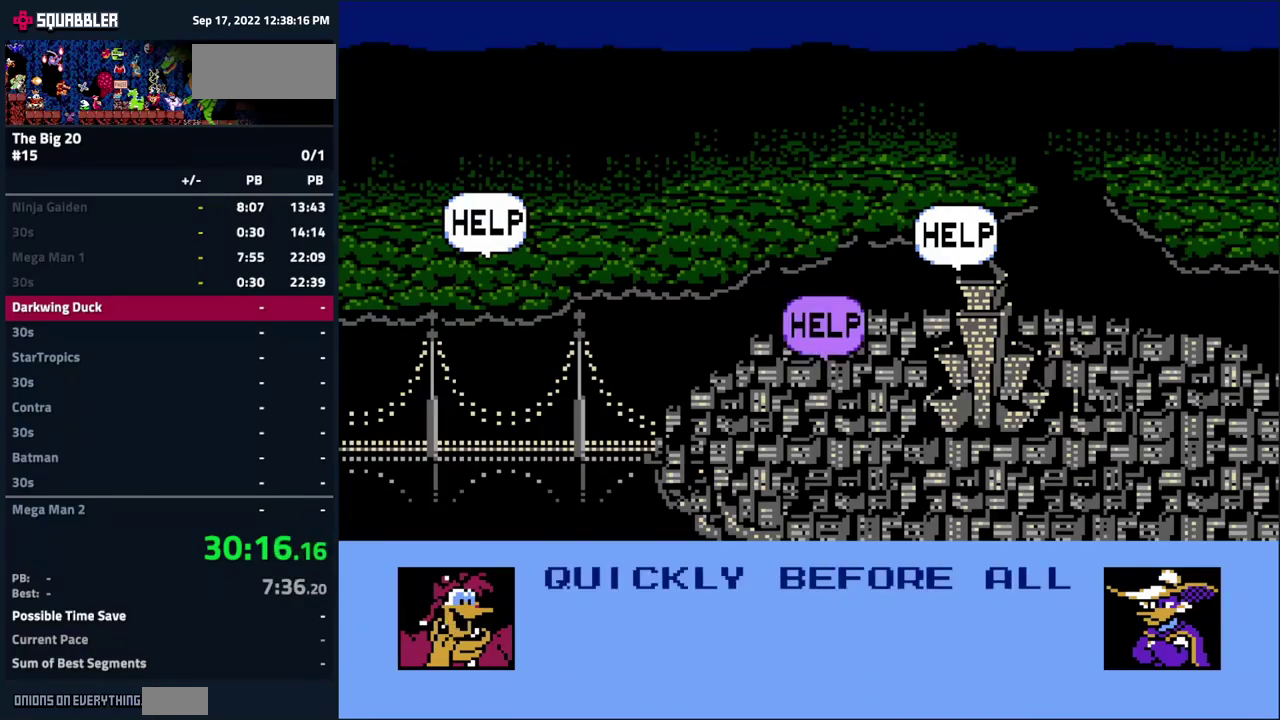
{"buttons": [], "events": [[50, "A", "down"], [100, "A", "up"], [117, "A", "down"], [183, "A", "up"], [217, "A", "down"], [300, "A", "up"], [317, "A", "down"], [367, "A", "up"], [400, "A", "down"], [483, "A", "up"]]}
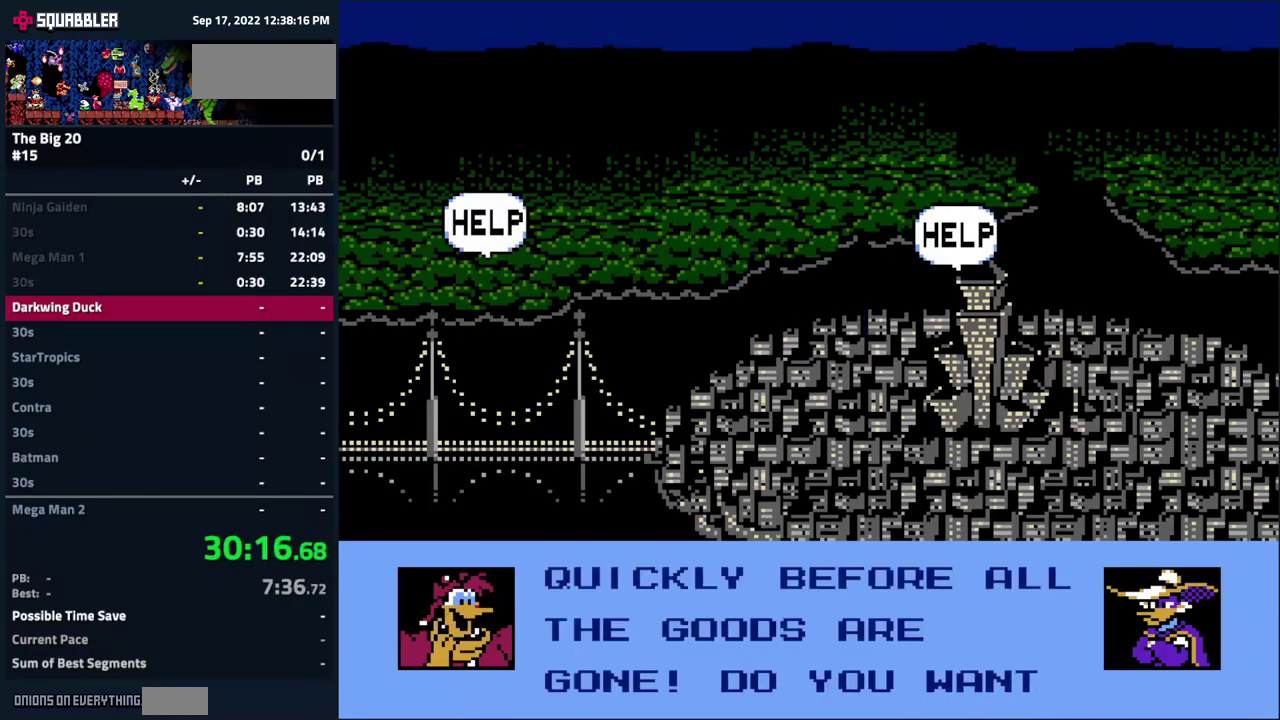
{"buttons": ["A"], "events": [[17, "A", "down"], [67, "A", "up"], [83, "A", "down"], [183, "A", "up"], [200, "A", "down"], [250, "A", "up"], [283, "A", "down"], [367, "A", "up"], [383, "A", "down"], [433, "A", "up"], [467, "A", "down"]]}
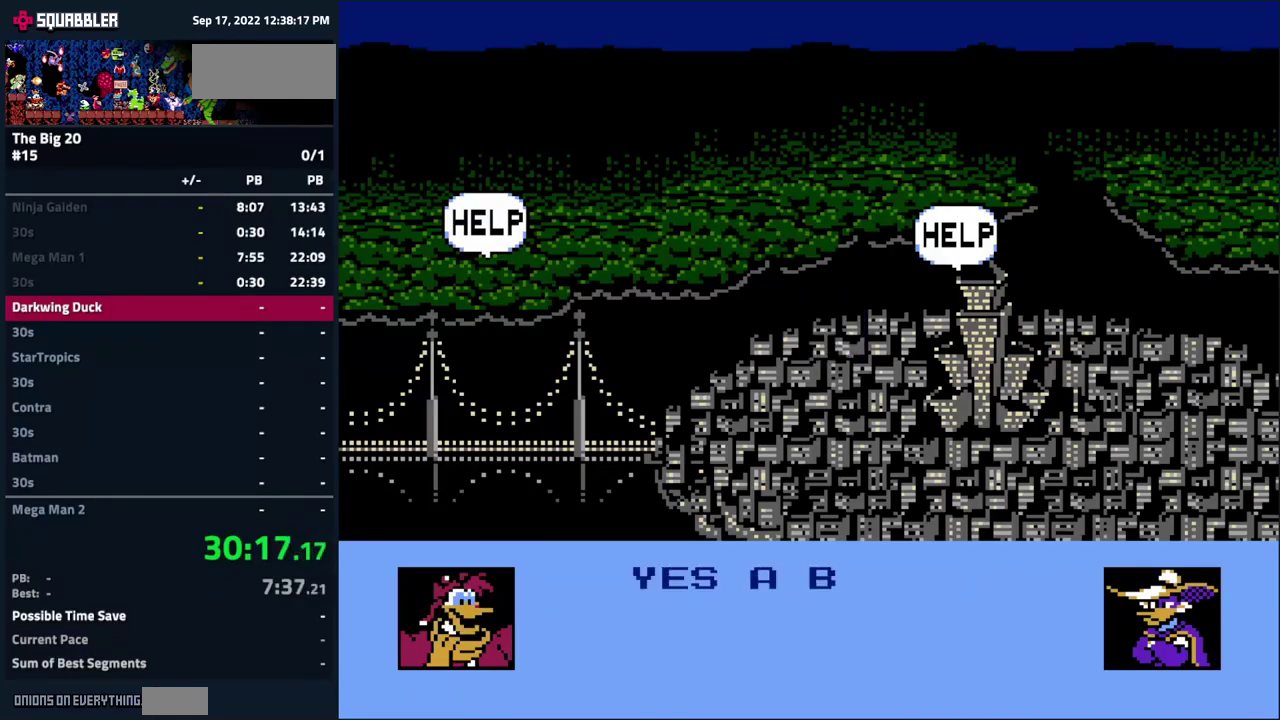
{"buttons": ["A"], "events": [[117, "A", "up"], [167, "A", "down"], [267, "A", "up"], [367, "A", "down"]]}
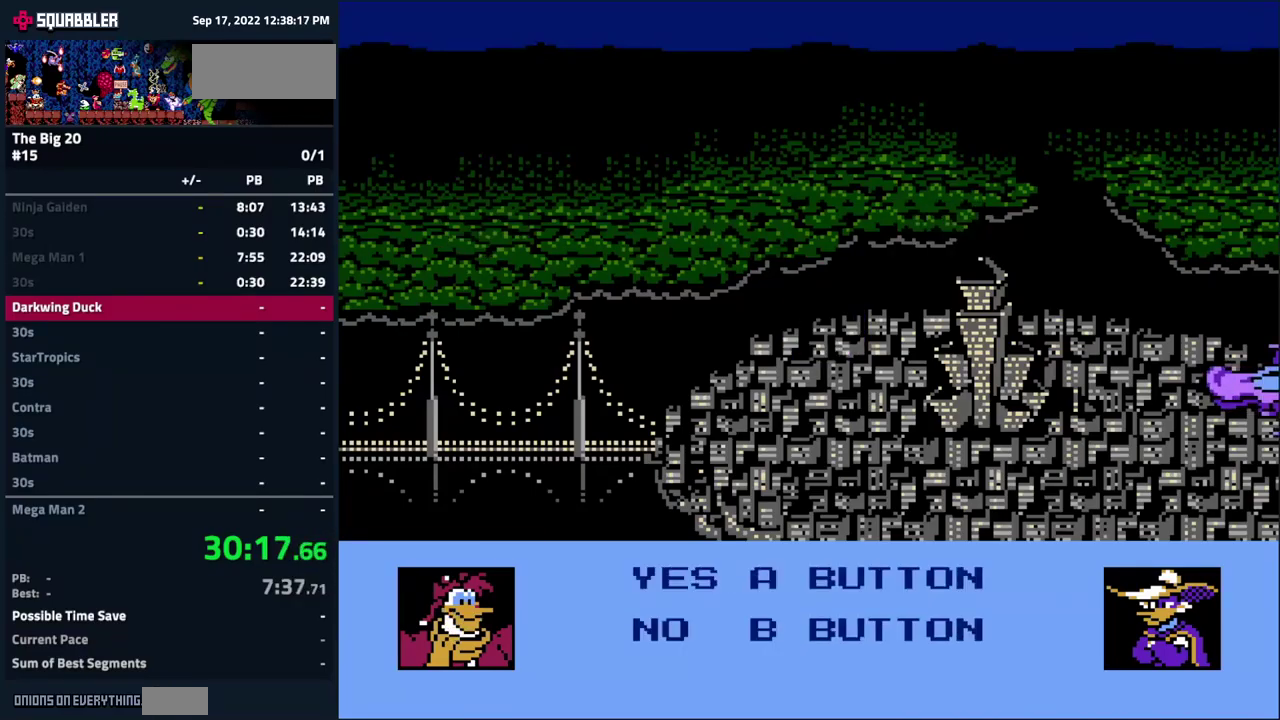
{"buttons": ["A"], "events": [[217, "A", "up"], [267, "A", "down"], [333, "A", "up"], [450, "A", "down"]]}
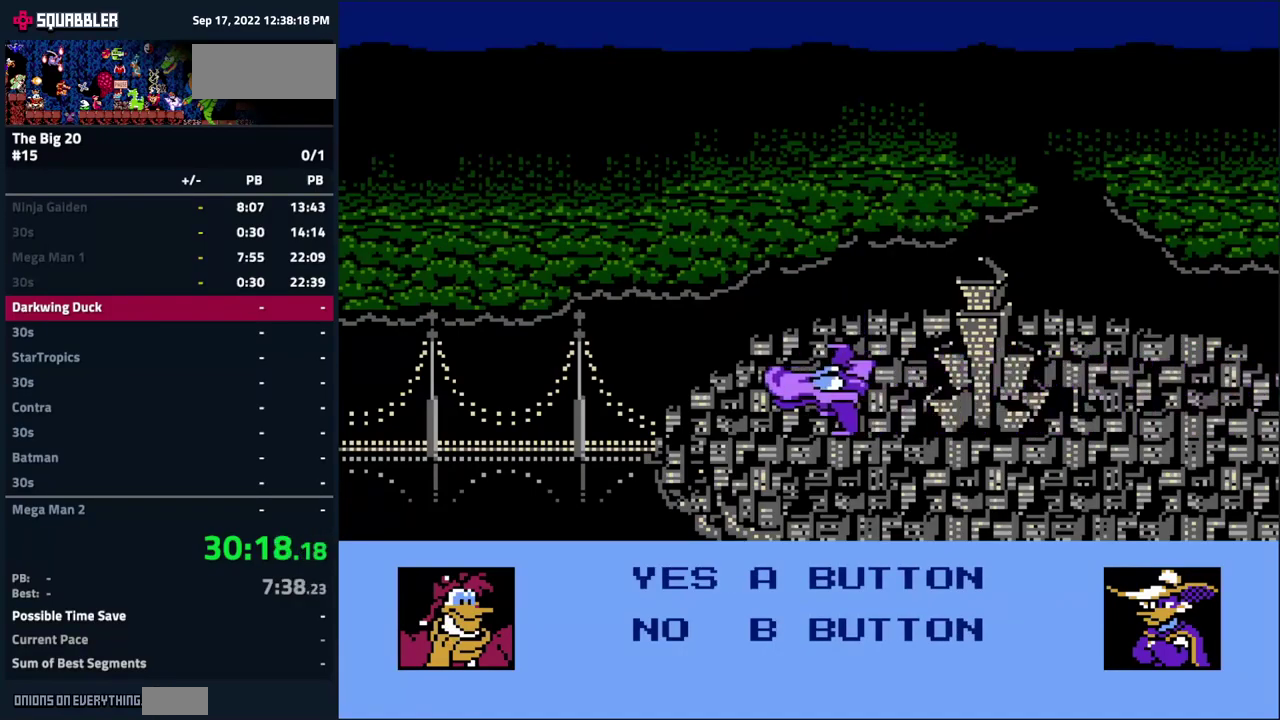
{"buttons": [], "events": [[500, "A", "up"]]}
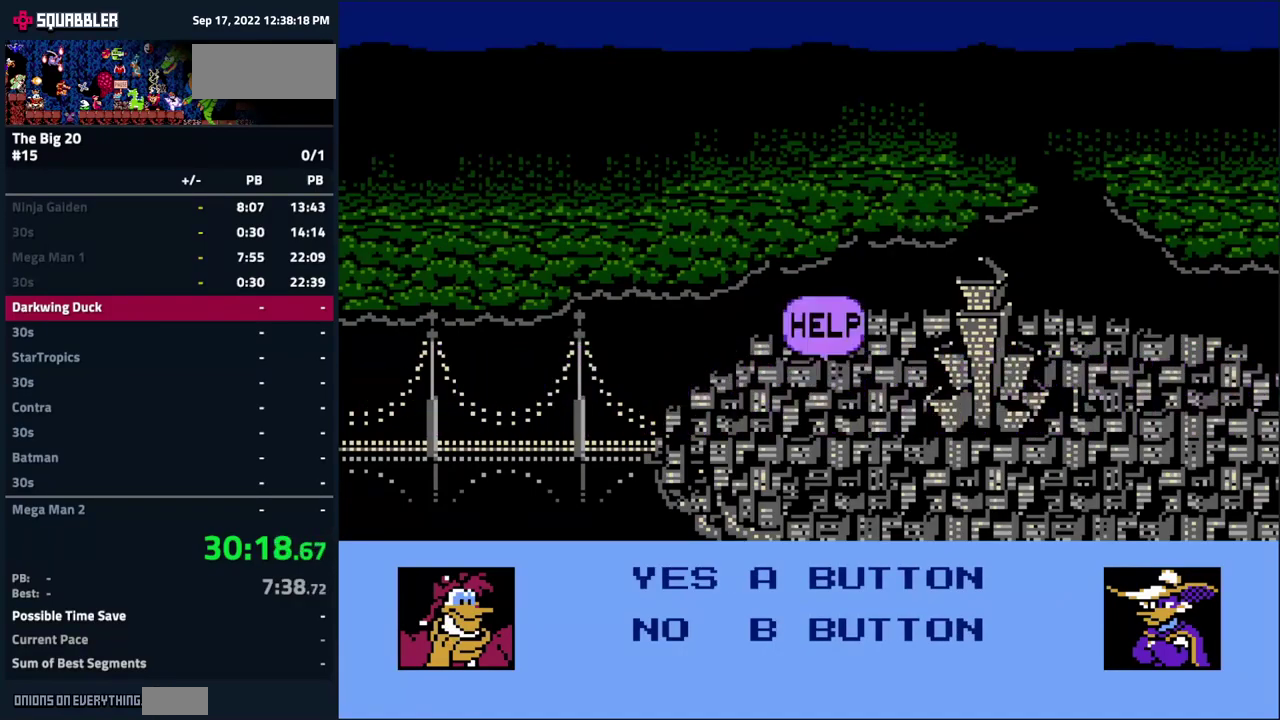
{"buttons": ["A"], "events": [[50, "A", "down"]]}
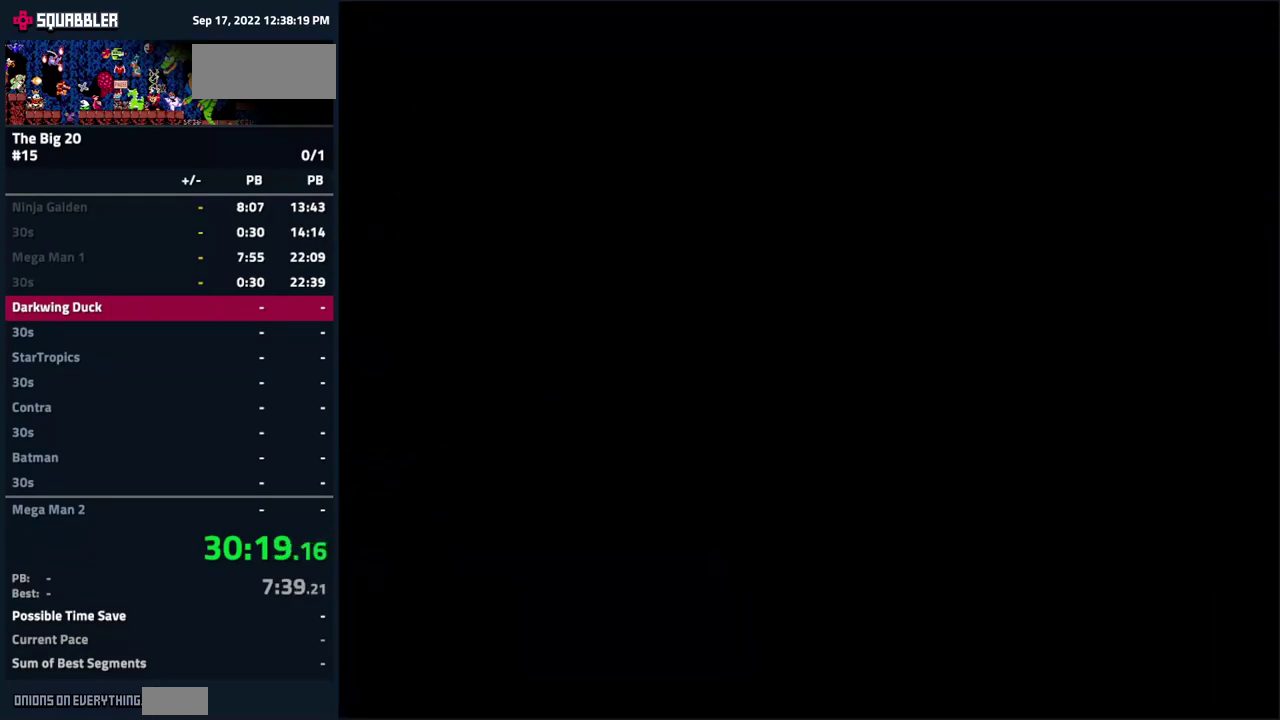
{"buttons": ["DPAD_RIGHT"], "events": [[17, "A", "up"], [250, "DPAD_RIGHT", "down"]]}
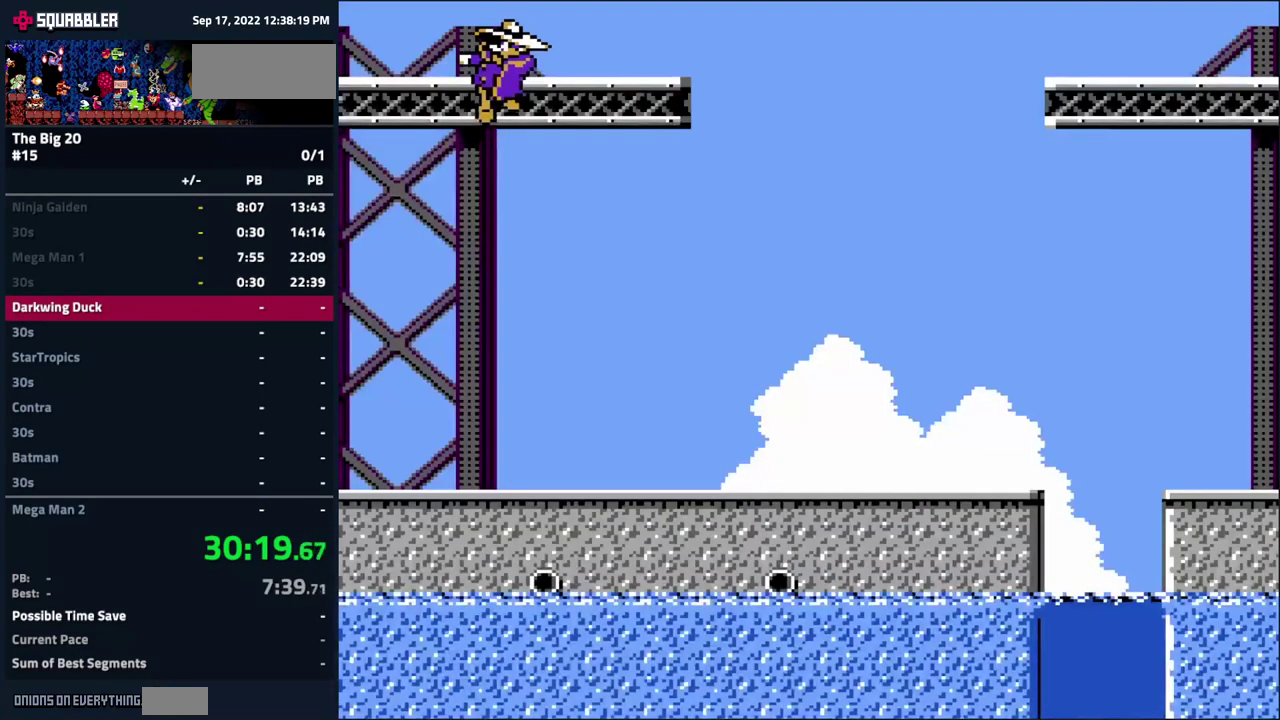
{"buttons": ["DPAD_RIGHT"], "events": []}
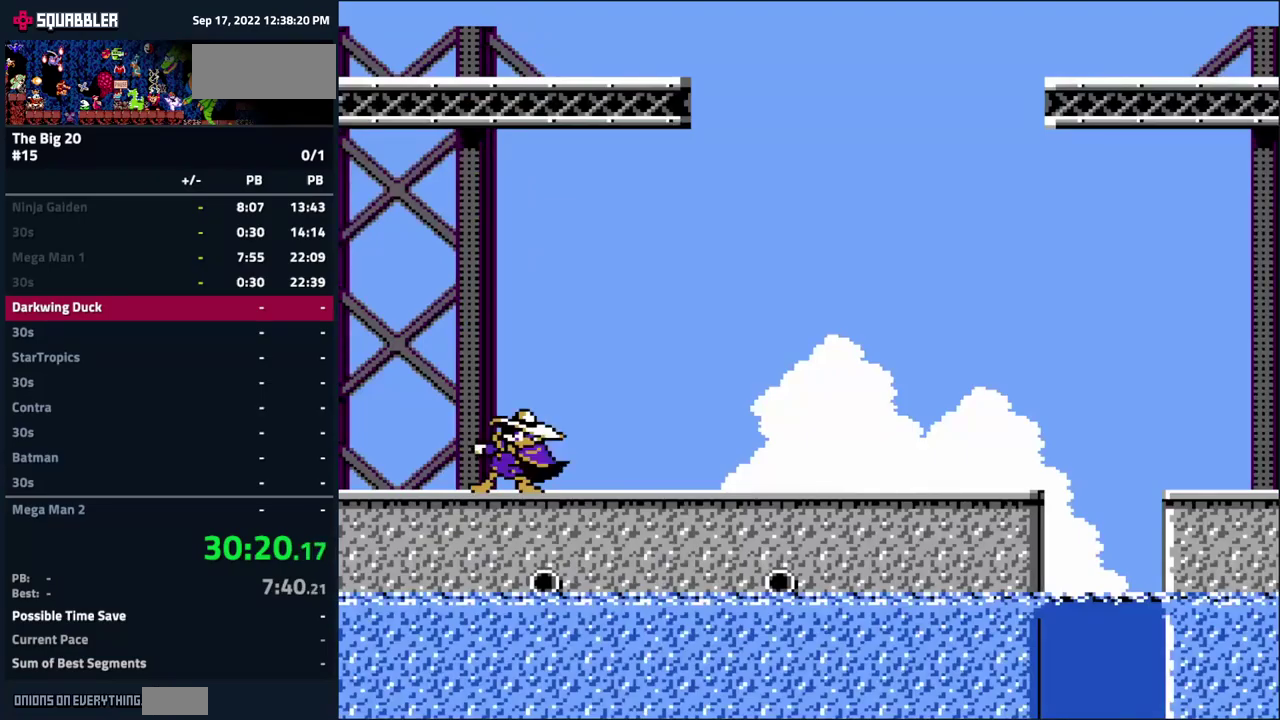
{"buttons": ["DPAD_RIGHT"], "events": []}
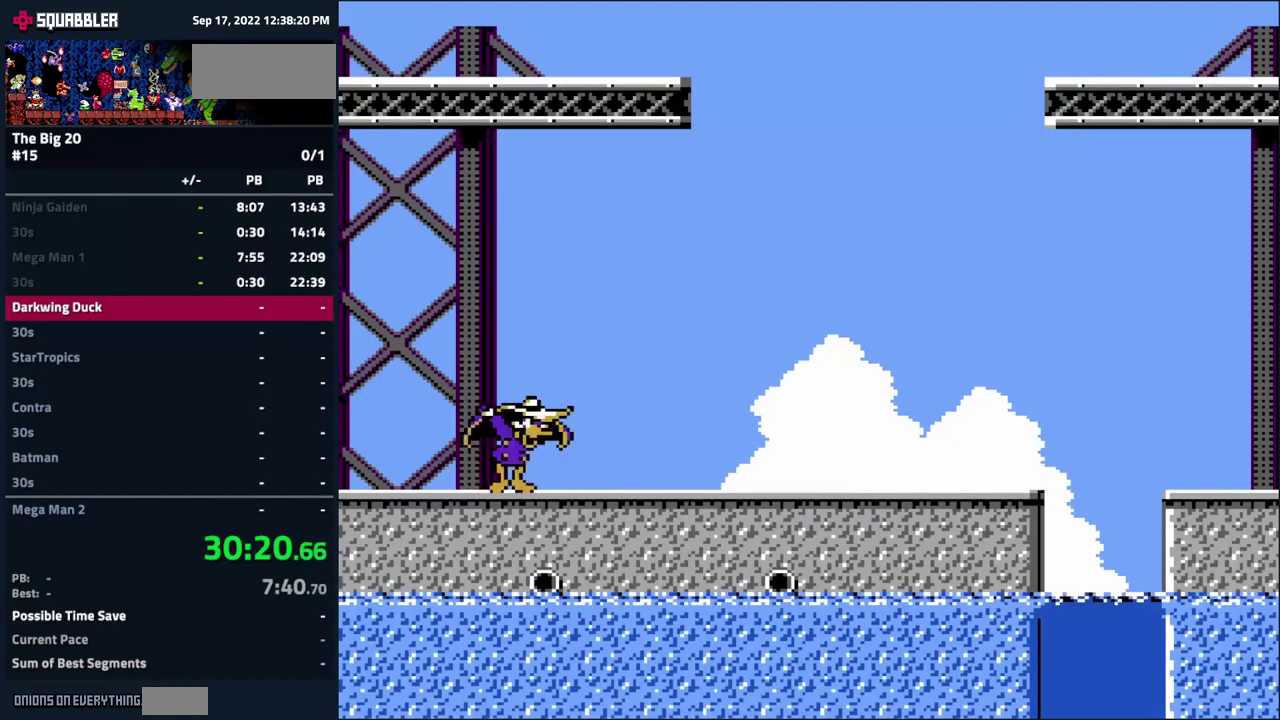
{"buttons": ["DPAD_RIGHT"], "events": []}
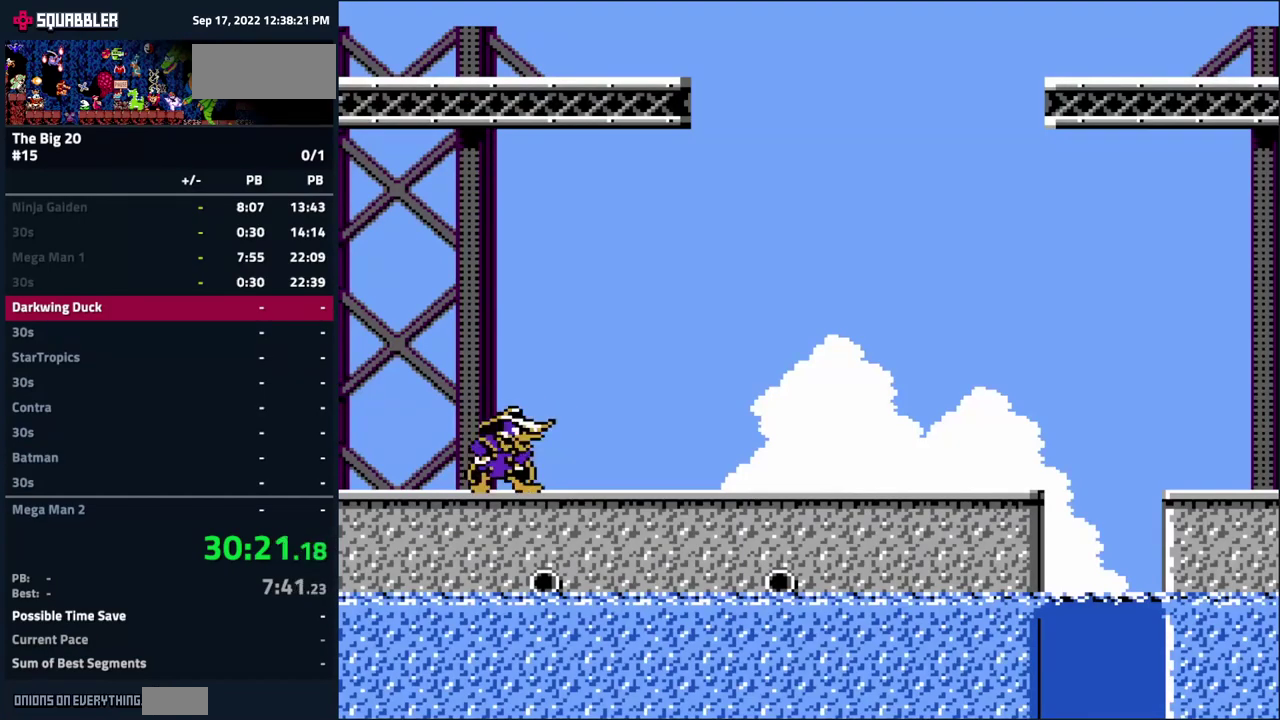
{"buttons": ["DPAD_RIGHT"], "events": []}
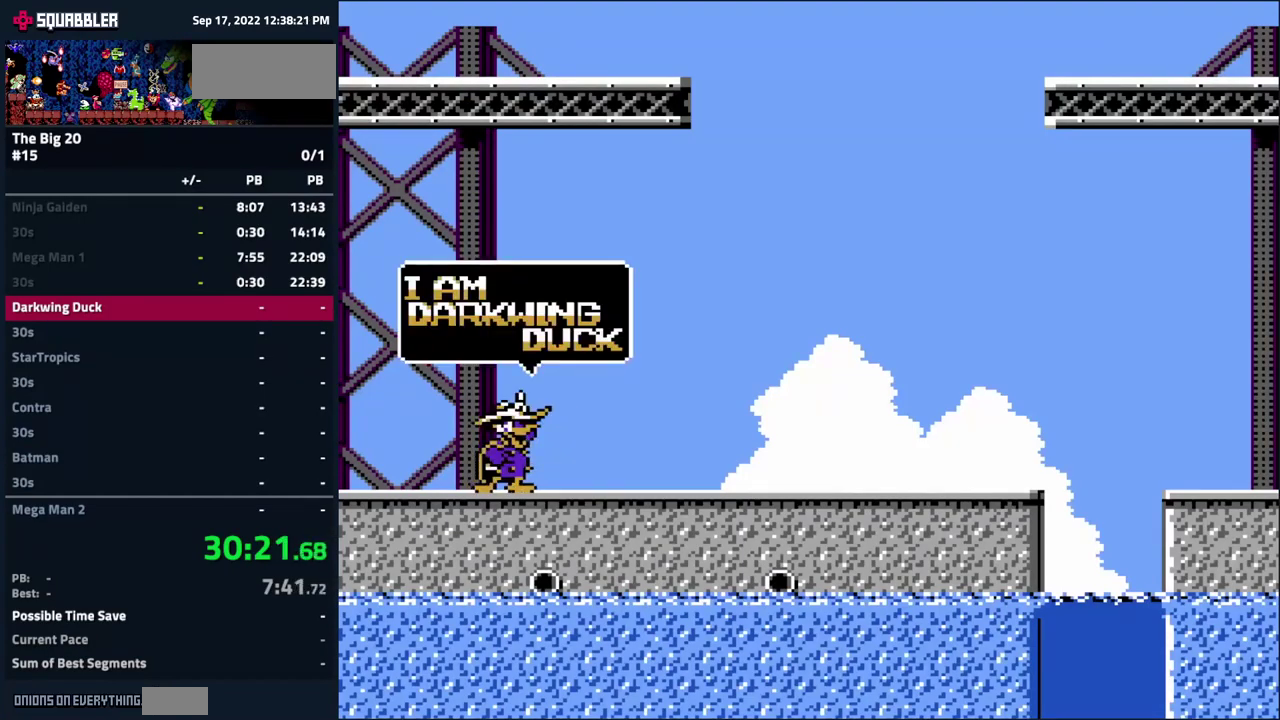
{"buttons": ["DPAD_RIGHT"], "events": []}
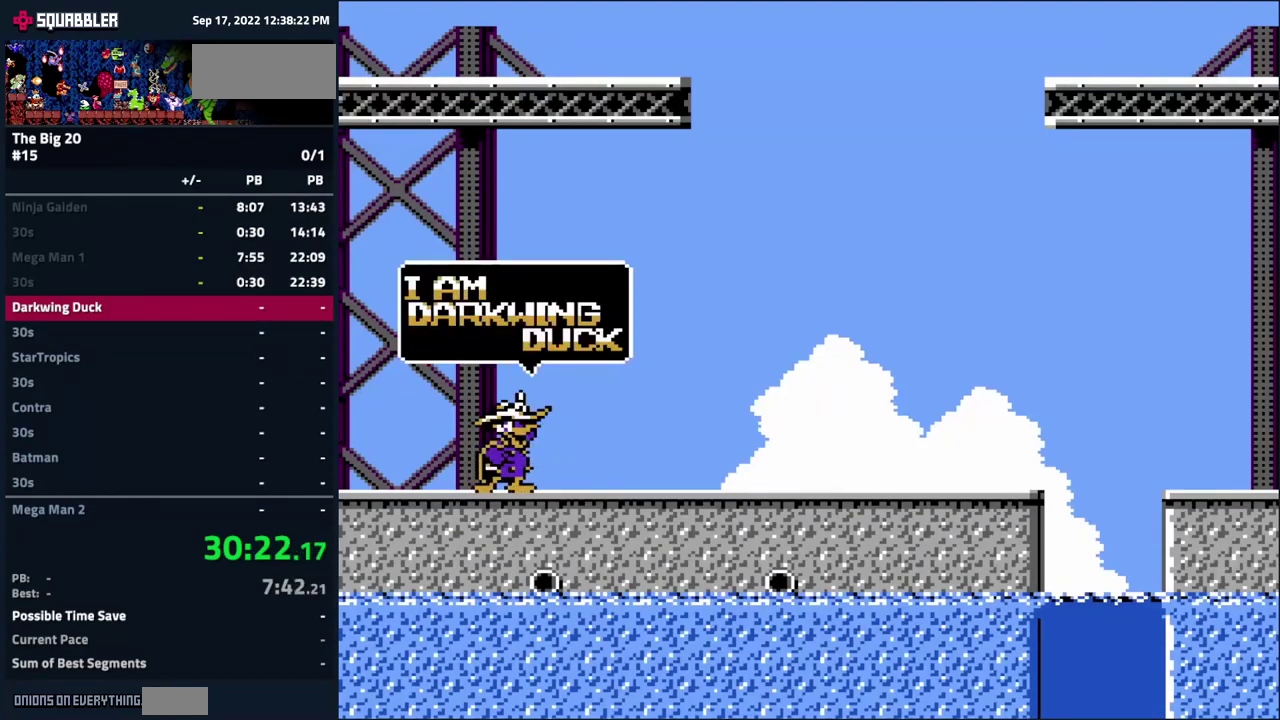
{"buttons": ["DPAD_RIGHT"], "events": []}
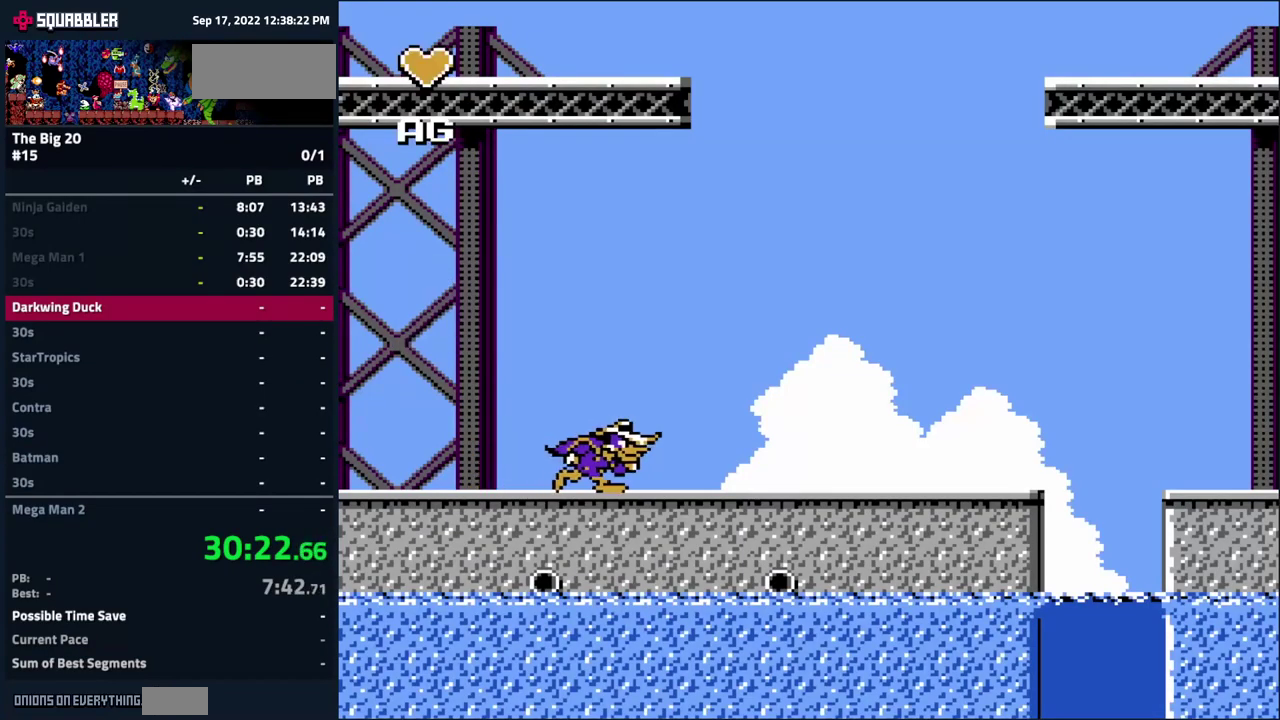
{"buttons": ["DPAD_RIGHT"], "events": []}
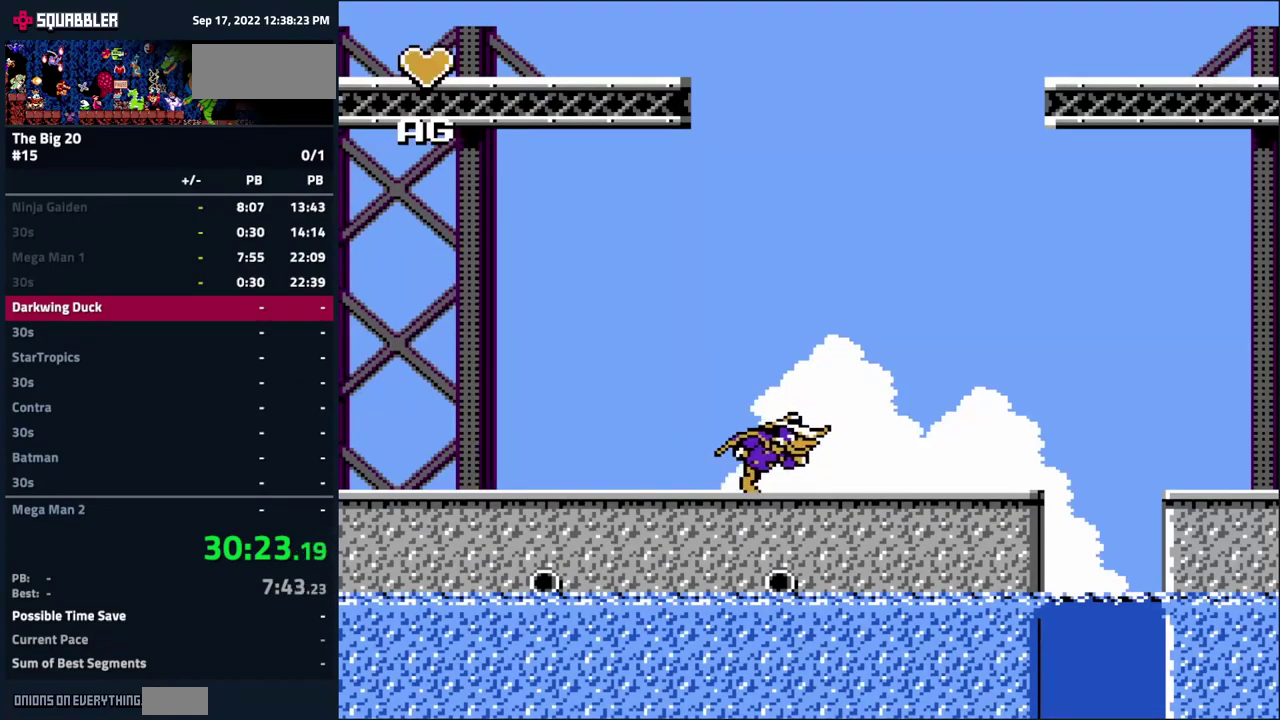
{"buttons": ["B", "DPAD_RIGHT"], "events": [[417, "B", "down"]]}
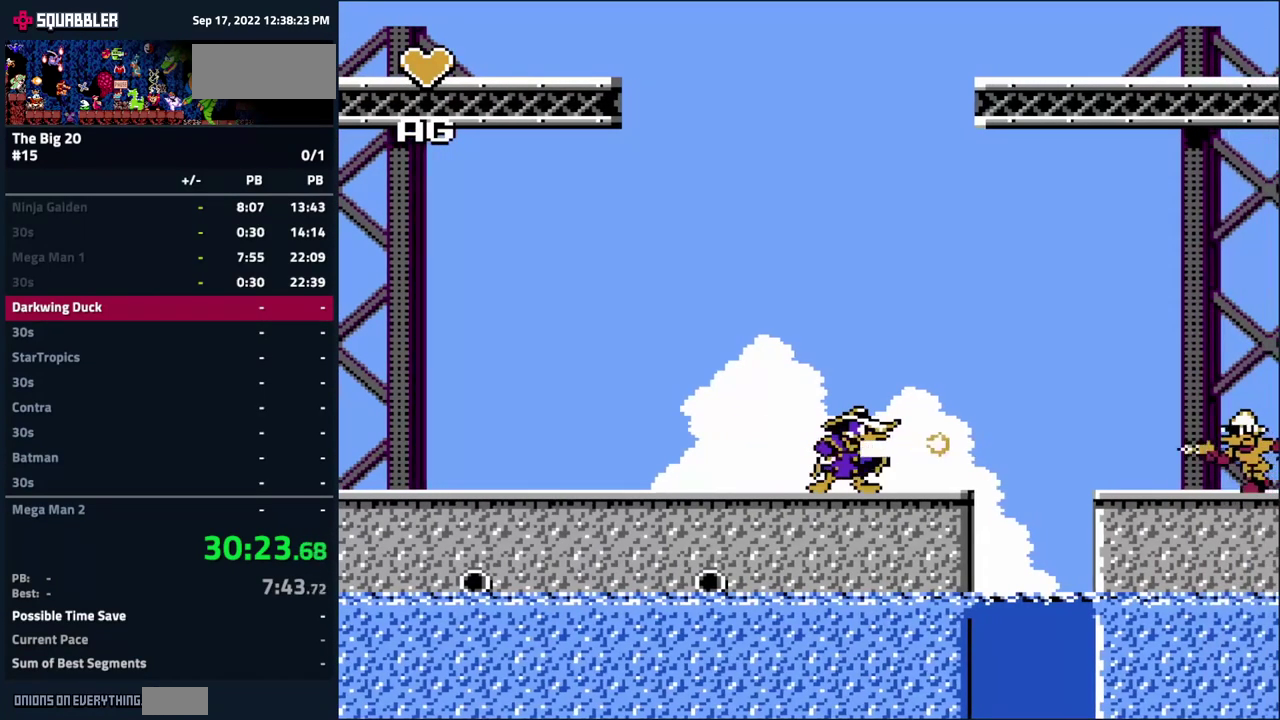
{"buttons": ["B"], "events": [[50, "B", "up"], [167, "B", "down"], [234, "DPAD_RIGHT", "up"], [284, "B", "up"], [384, "B", "down"]]}
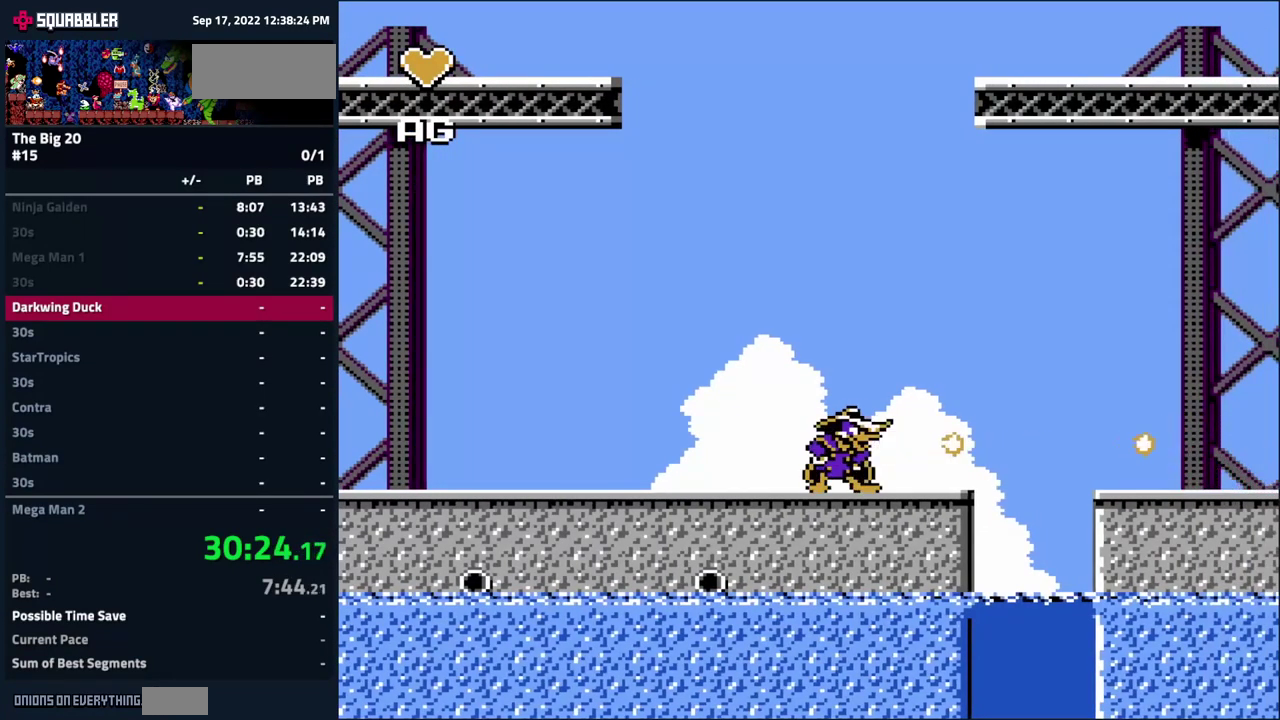
{"buttons": ["DPAD_RIGHT"], "events": [[17, "B", "up"], [234, "DPAD_RIGHT", "down"]]}
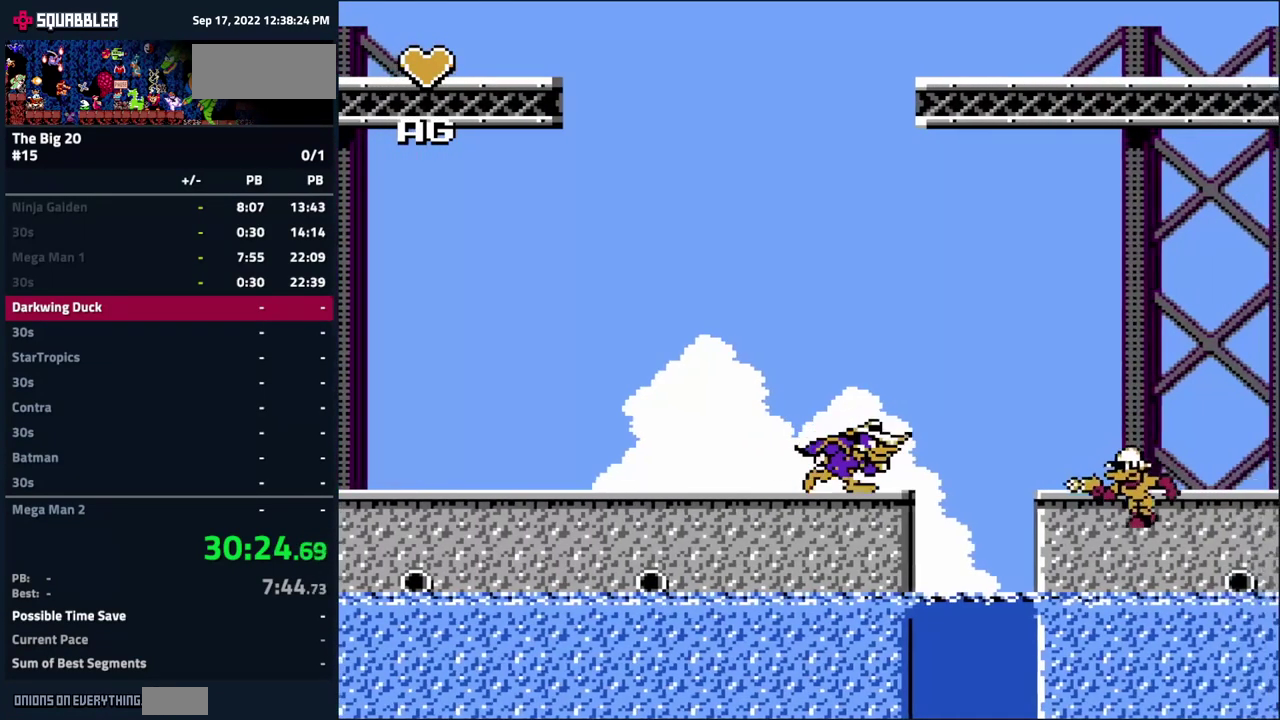
{"buttons": ["DPAD_RIGHT"], "events": [[34, "A", "down"], [367, "A", "up"]]}
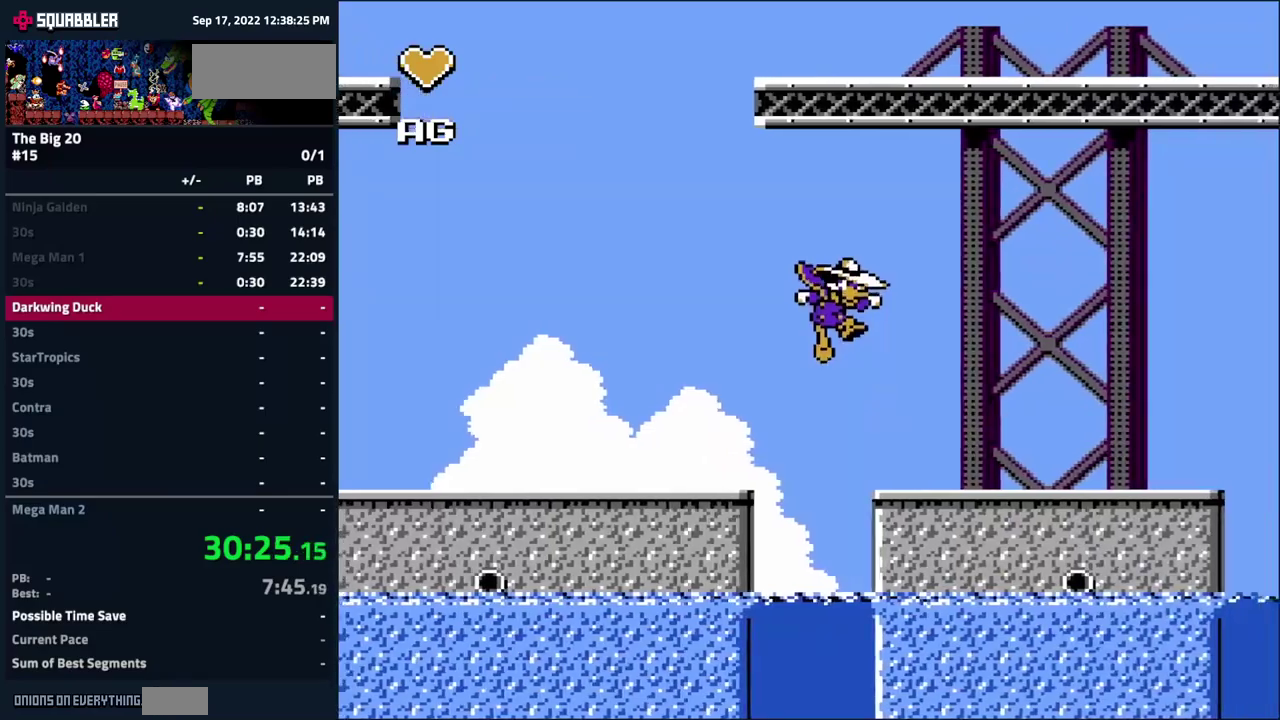
{"buttons": ["DPAD_RIGHT"], "events": [[17, "B", "down"], [133, "B", "up"]]}
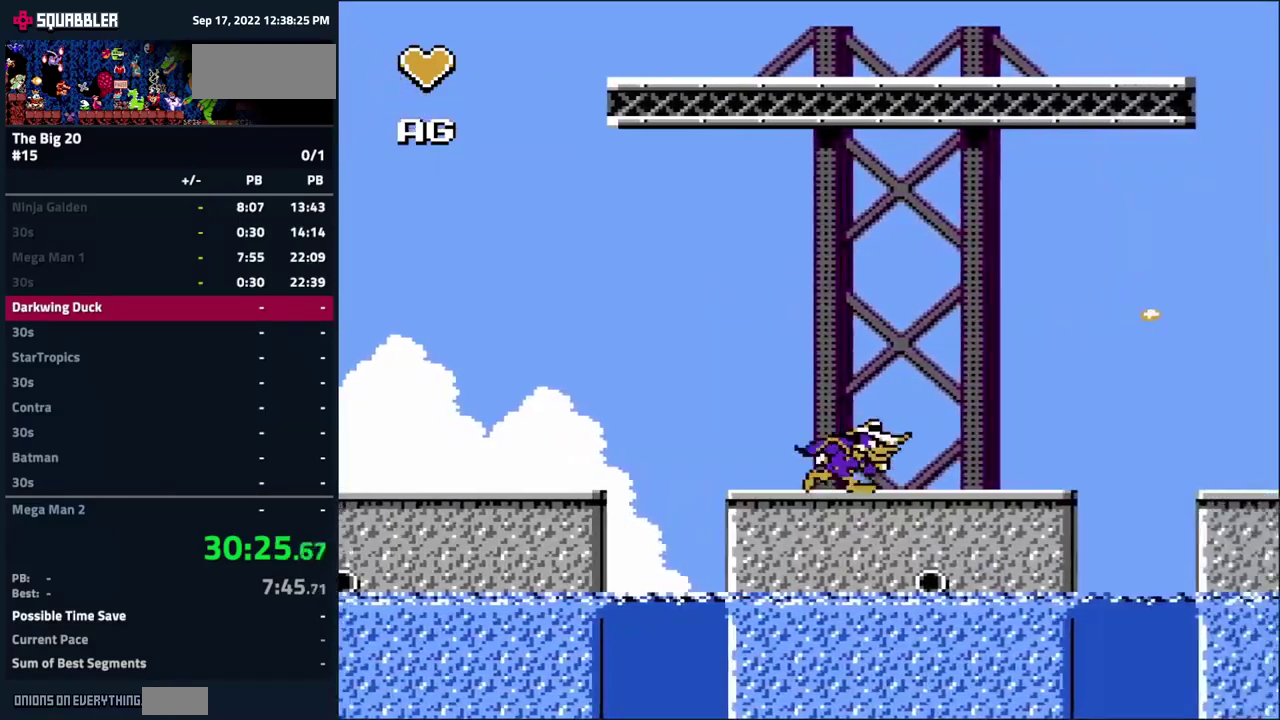
{"buttons": ["DPAD_RIGHT"], "events": []}
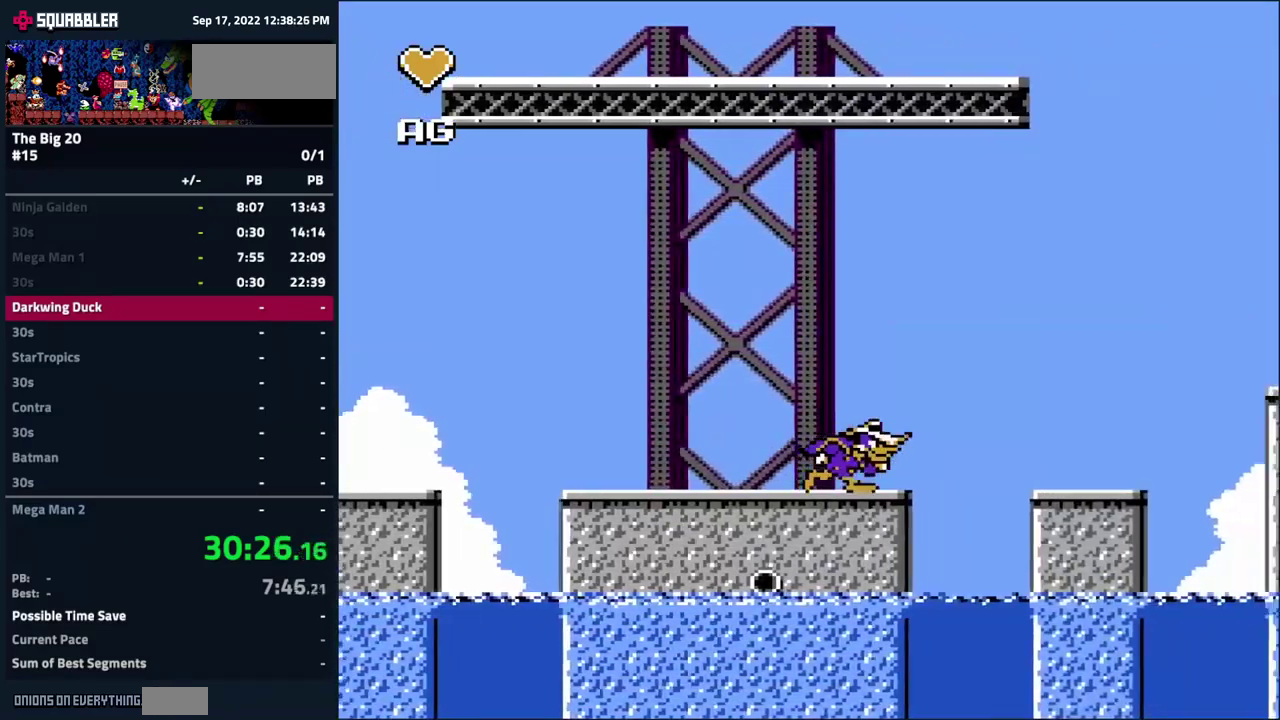
{"buttons": ["DPAD_RIGHT"], "events": [[83, "A", "down"], [333, "A", "up"]]}
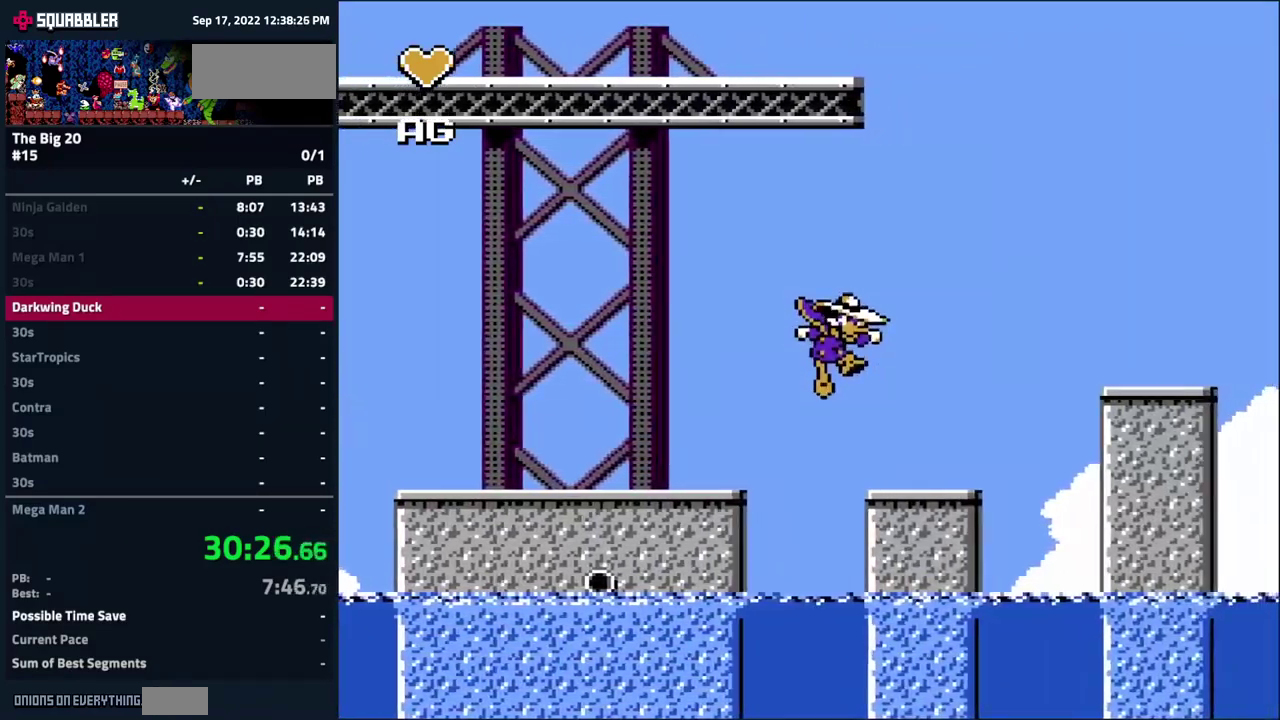
{"buttons": ["A", "DPAD_RIGHT"], "events": [[400, "A", "down"]]}
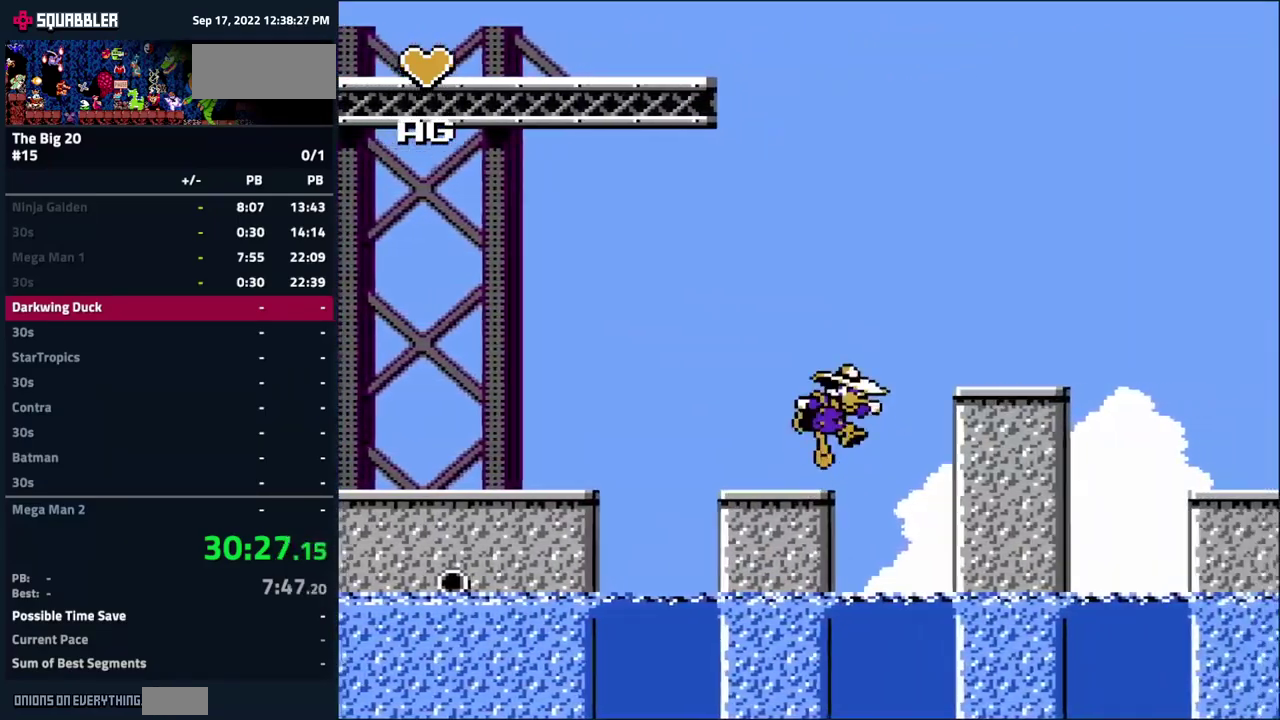
{"buttons": ["DPAD_RIGHT"], "events": [[333, "A", "up"]]}
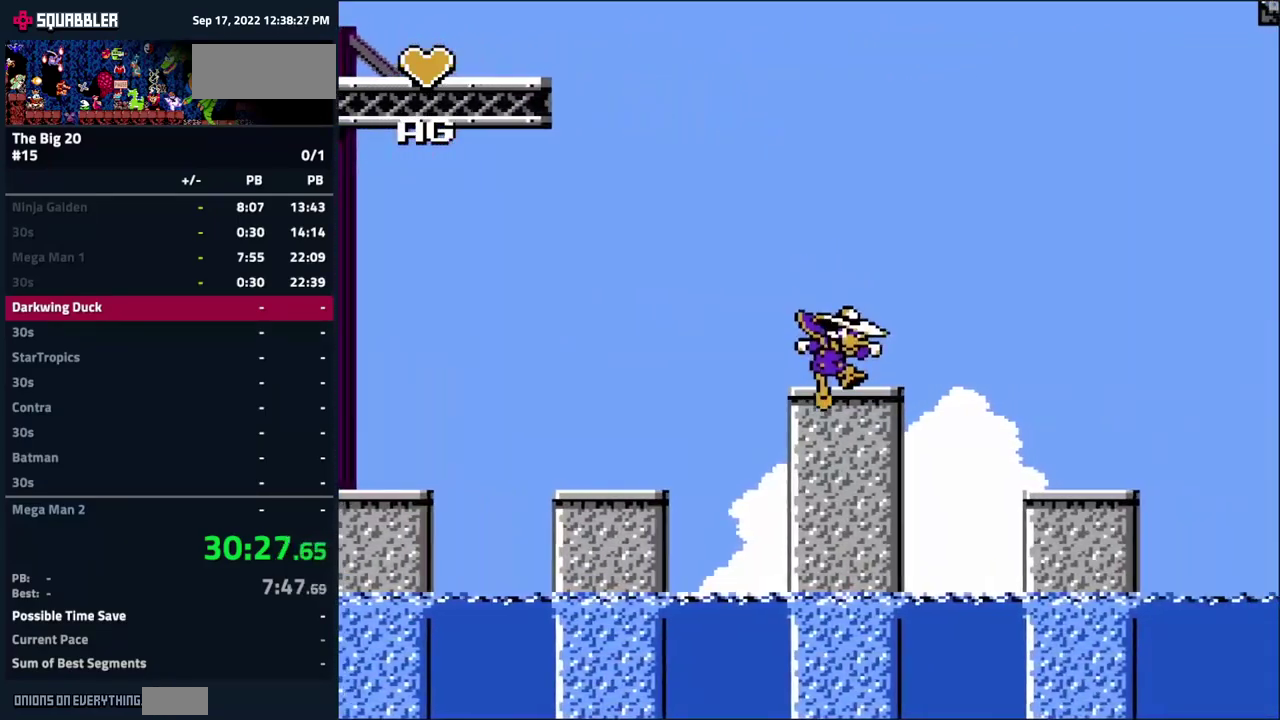
{"buttons": ["DPAD_RIGHT"], "events": [[100, "A", "down"], [333, "A", "up"]]}
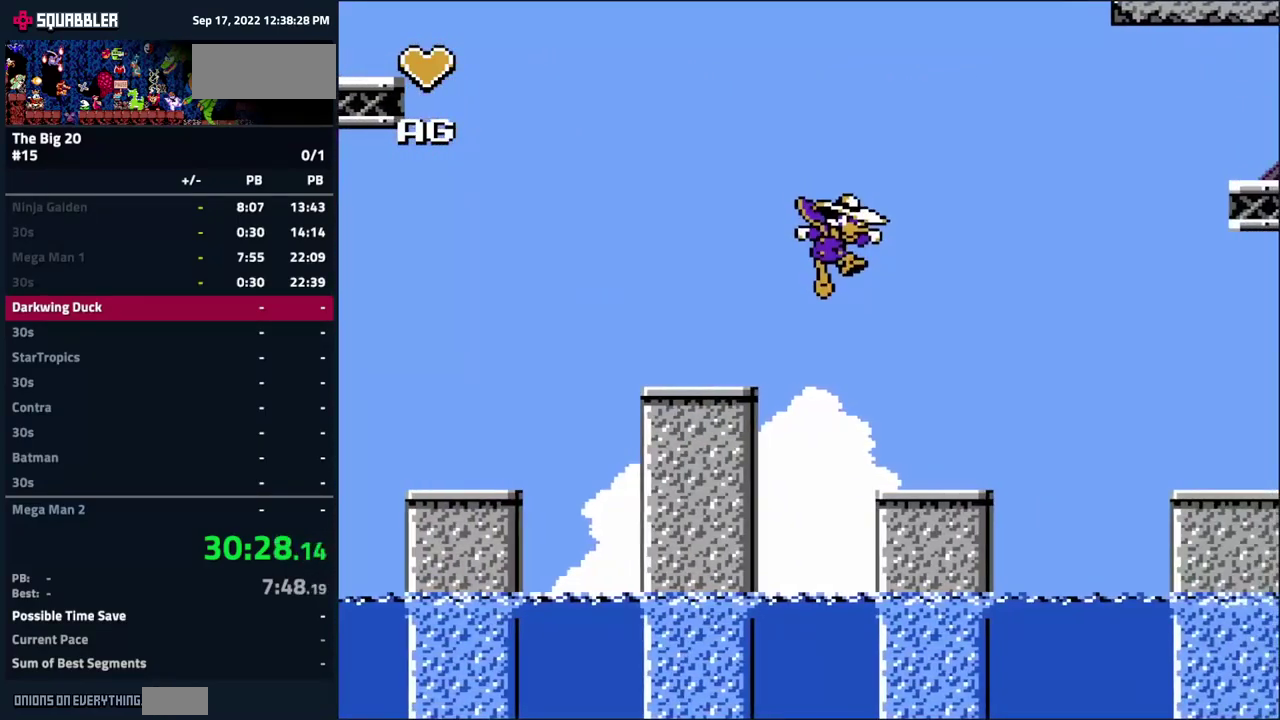
{"buttons": [], "events": [[267, "B", "down"], [350, "DPAD_RIGHT", "up"], [400, "B", "up"]]}
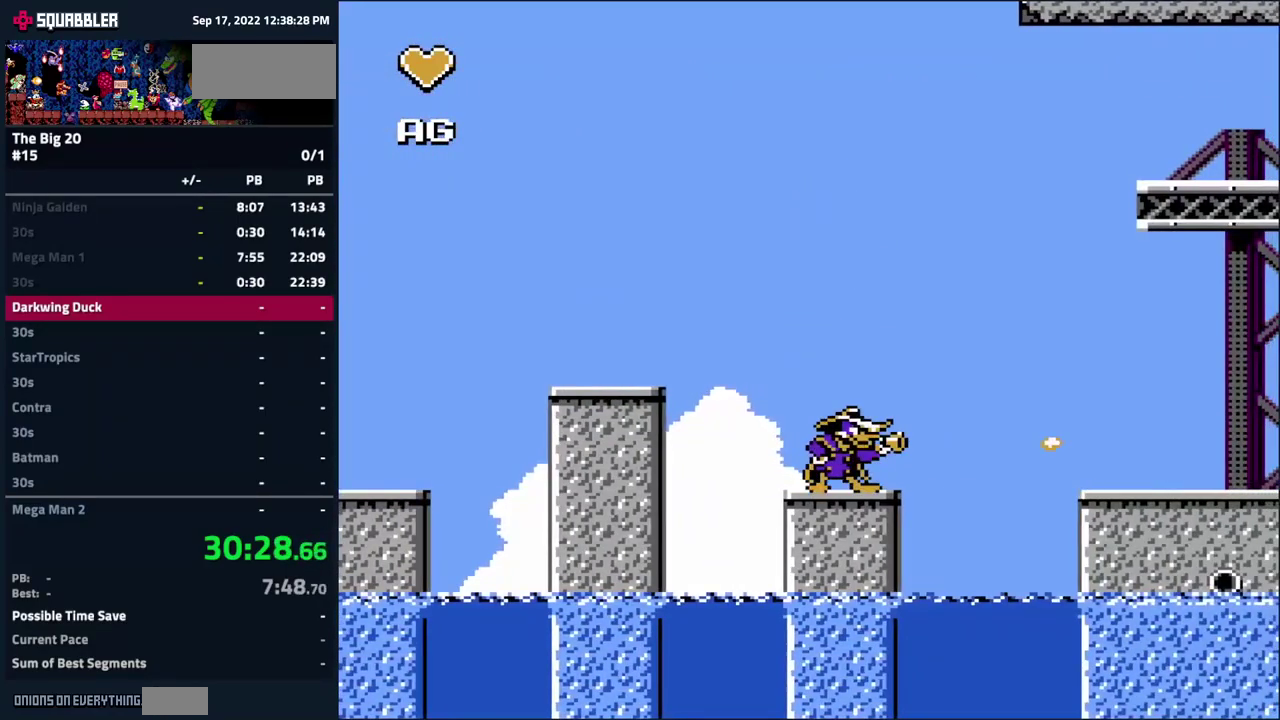
{"buttons": ["DPAD_RIGHT"], "events": [[433, "DPAD_RIGHT", "down"]]}
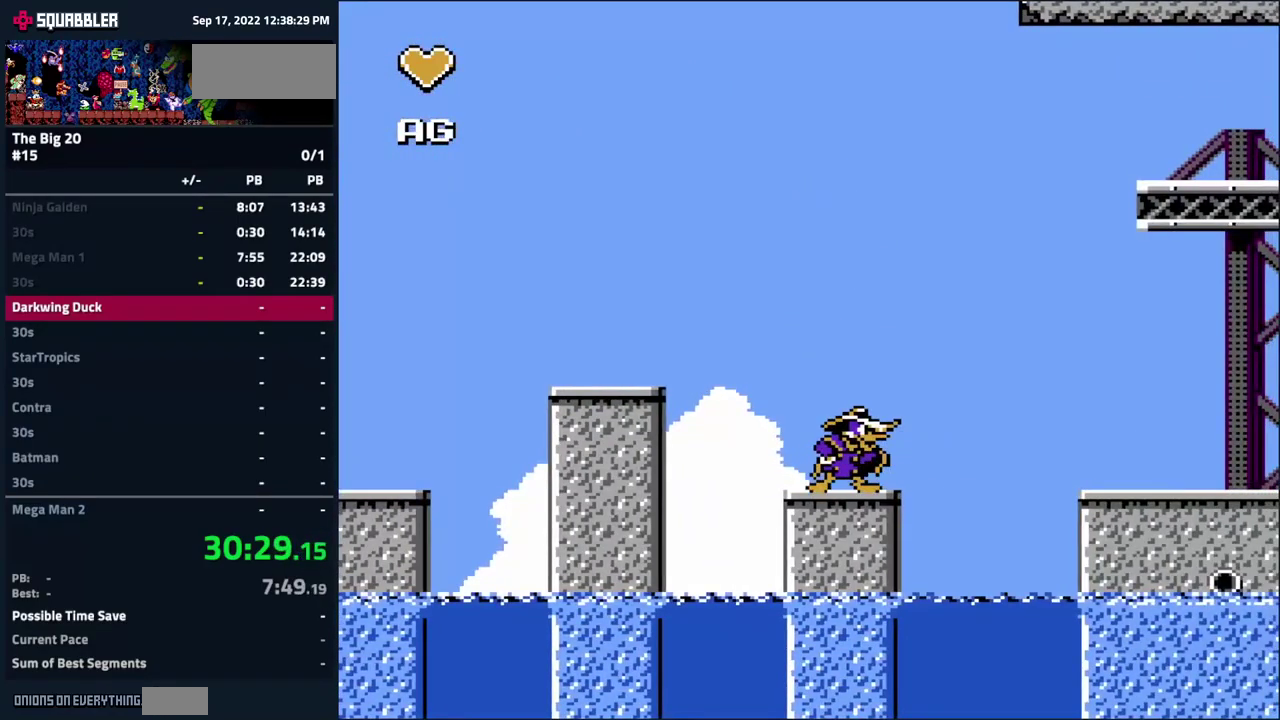
{"buttons": ["A", "DPAD_RIGHT"], "events": [[33, "A", "down"]]}
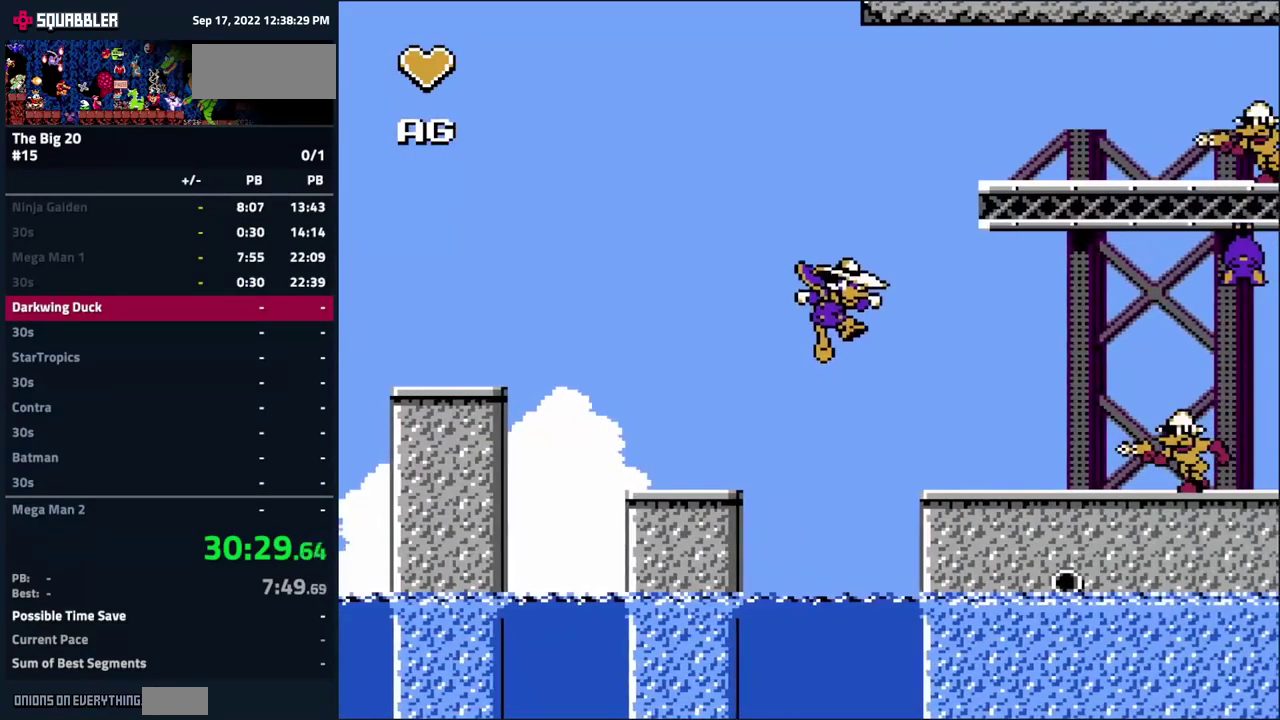
{"buttons": [], "events": [[167, "B", "down"], [200, "A", "up"], [283, "B", "up"], [383, "B", "down"], [383, "DPAD_RIGHT", "up"], [466, "B", "up"]]}